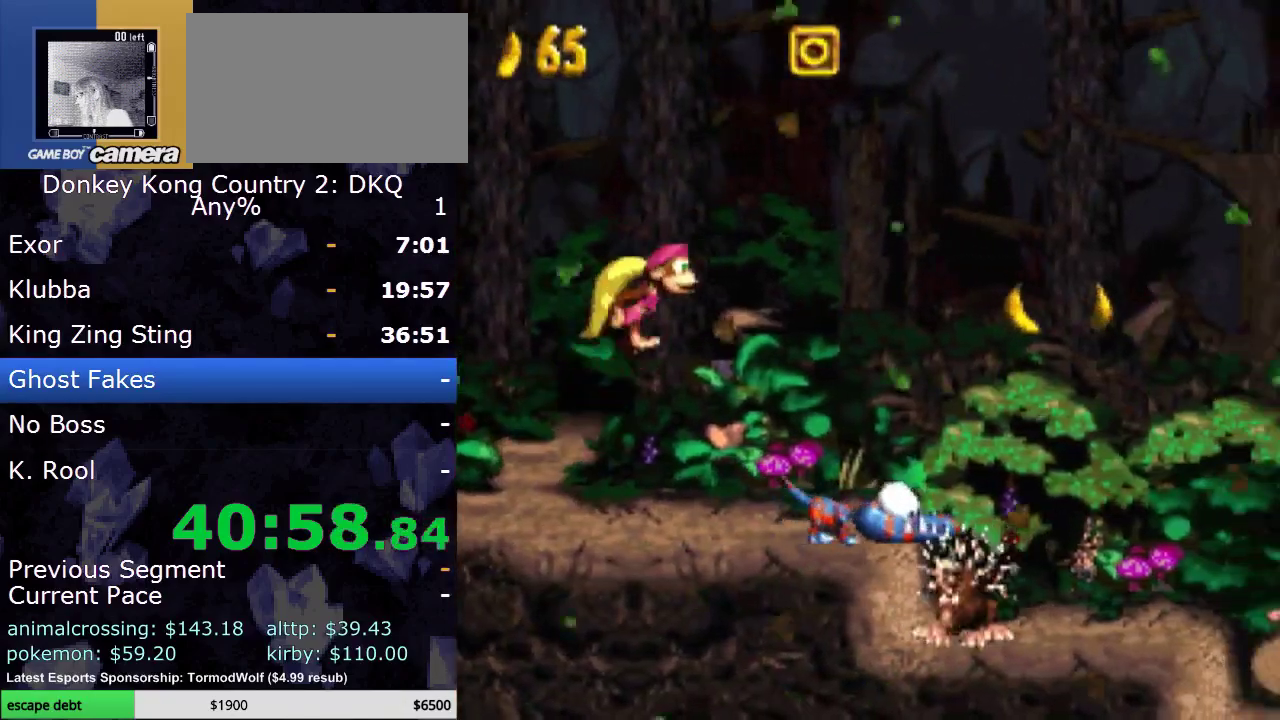
Gameplay with a controller (Nintendo layout); each line is a JSON object with the inputs held at the frame after it. "events" lists button and stick changes between this image and that frame as [ms after this image, input, new state], when the widget could be followed in between. Not read: L3 R3.
{"buttons": ["B", "Y", "DPAD_RIGHT"], "events": [[117, "Y", "up"], [150, "B", "up"], [217, "B", "down"], [217, "Y", "down"]]}
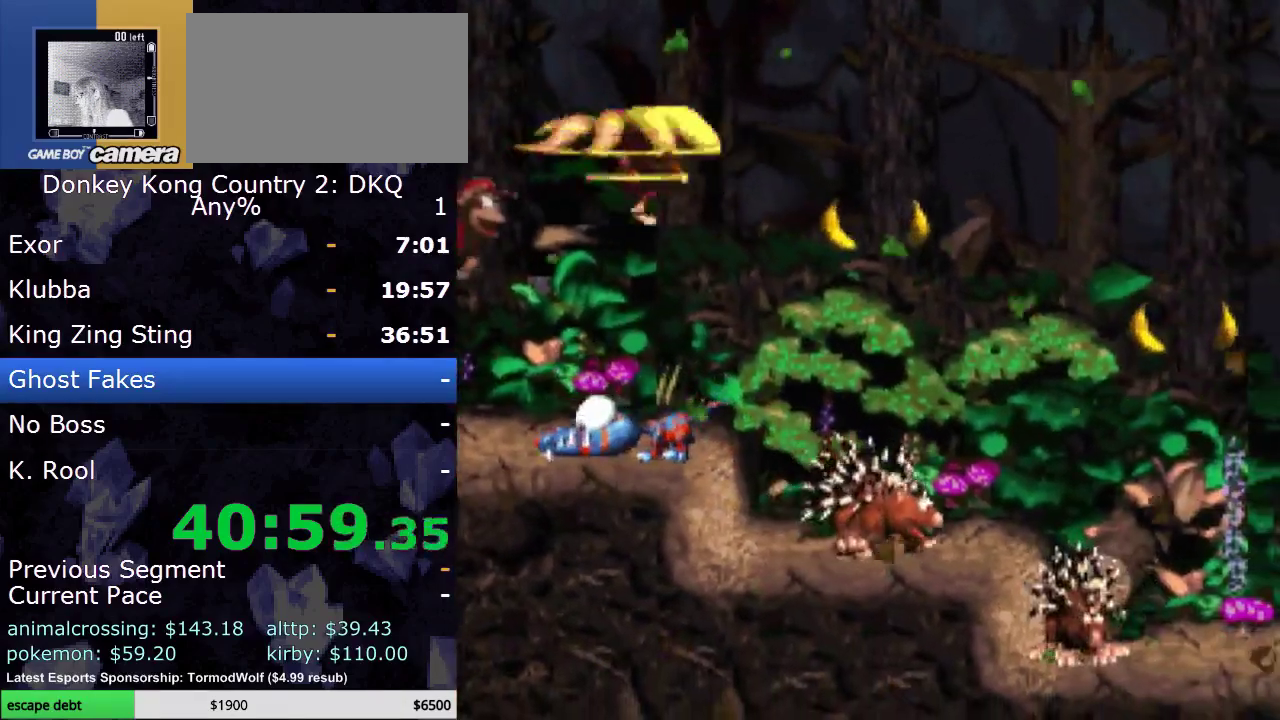
{"buttons": ["B", "Y", "DPAD_RIGHT"], "events": []}
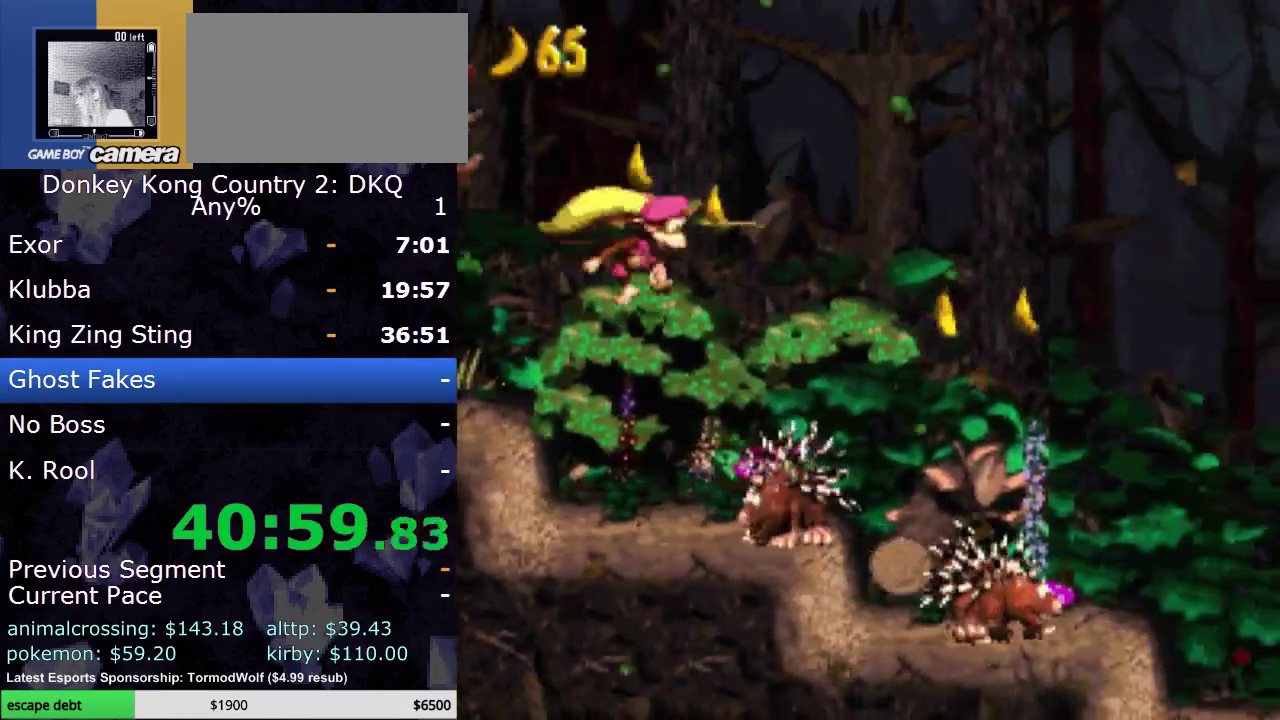
{"buttons": ["DPAD_RIGHT"], "events": [[433, "B", "up"], [433, "Y", "up"]]}
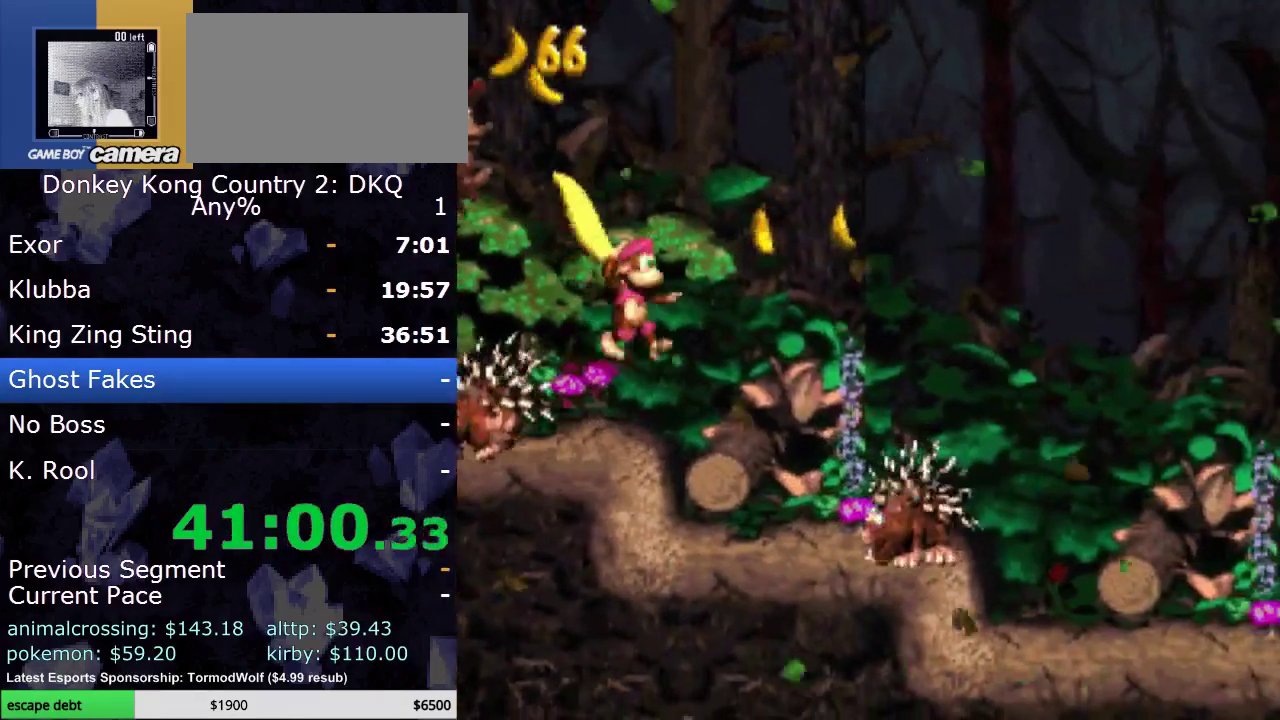
{"buttons": ["Y", "DPAD_RIGHT"], "events": [[217, "Y", "down"]]}
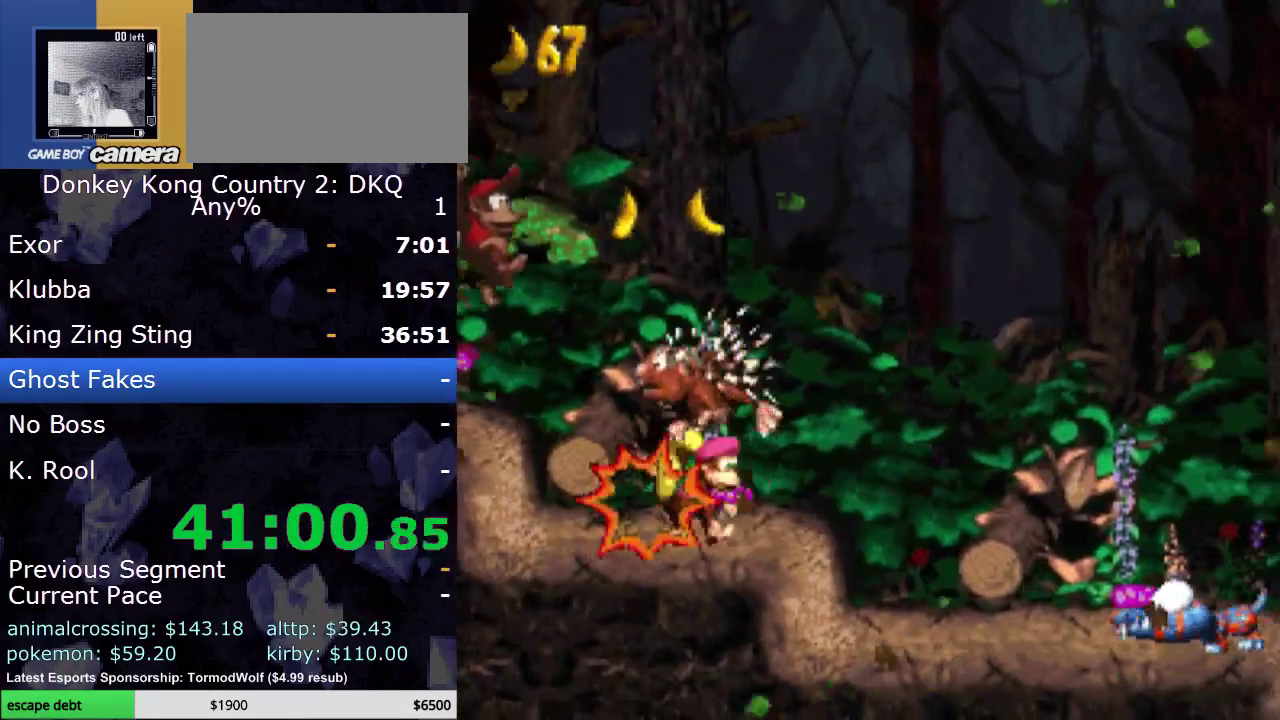
{"buttons": ["B", "Y", "DPAD_UP", "DPAD_LEFT"], "events": [[250, "DPAD_UP", "down"], [300, "DPAD_RIGHT", "up"], [317, "DPAD_LEFT", "down"], [483, "B", "down"]]}
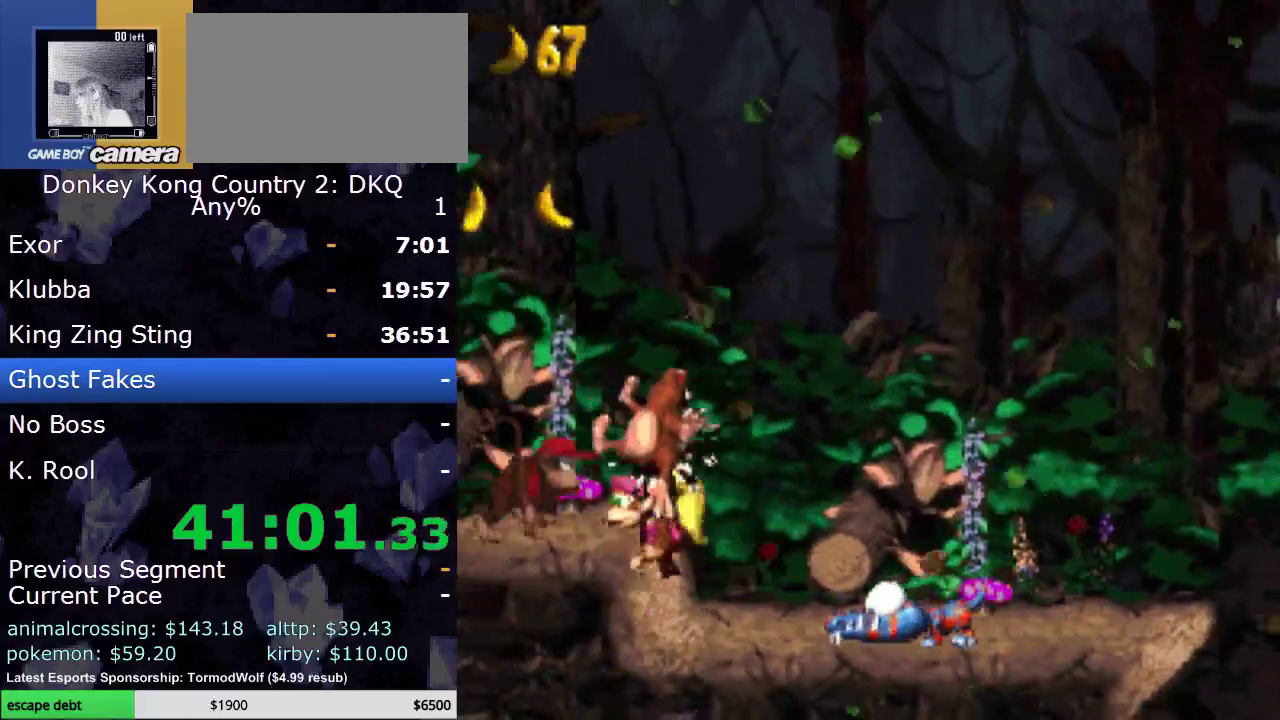
{"buttons": ["DPAD_RIGHT"], "events": [[67, "DPAD_LEFT", "up"], [100, "DPAD_RIGHT", "down"], [100, "DPAD_UP", "up"], [467, "B", "up"], [467, "Y", "up"]]}
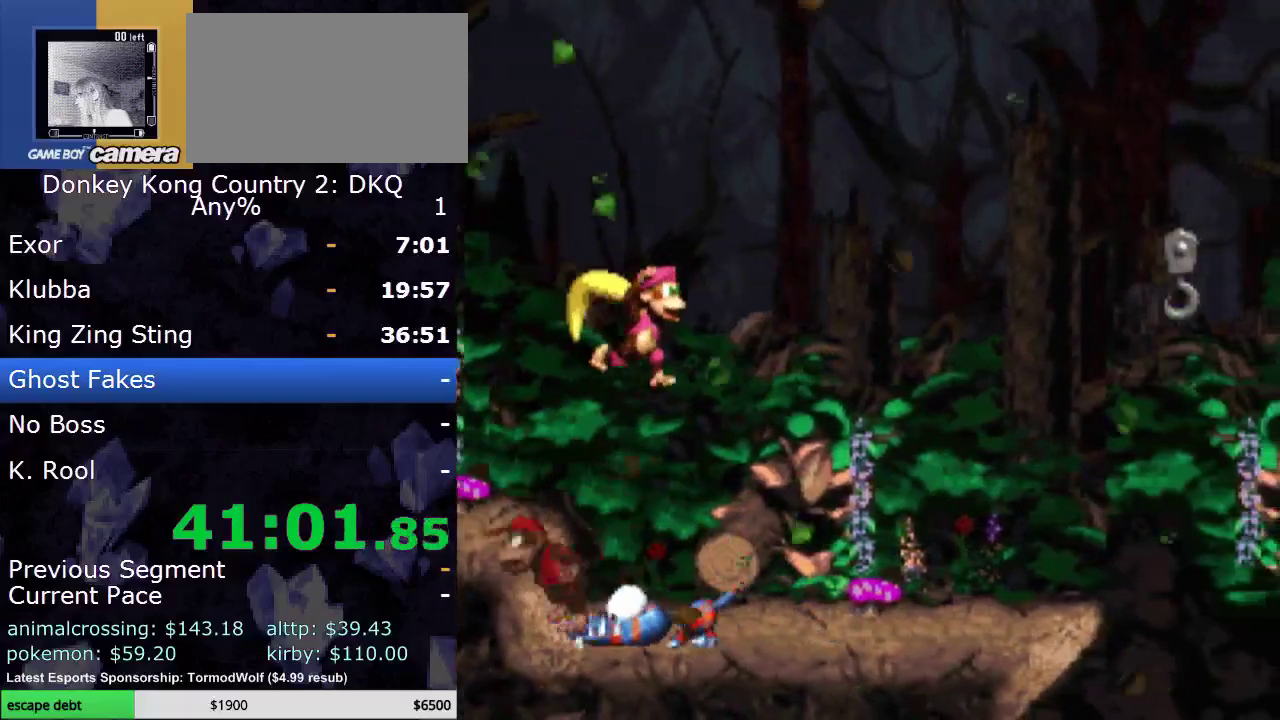
{"buttons": ["Y", "DPAD_RIGHT"], "events": [[67, "Y", "down"], [350, "Y", "up"], [433, "Y", "down"]]}
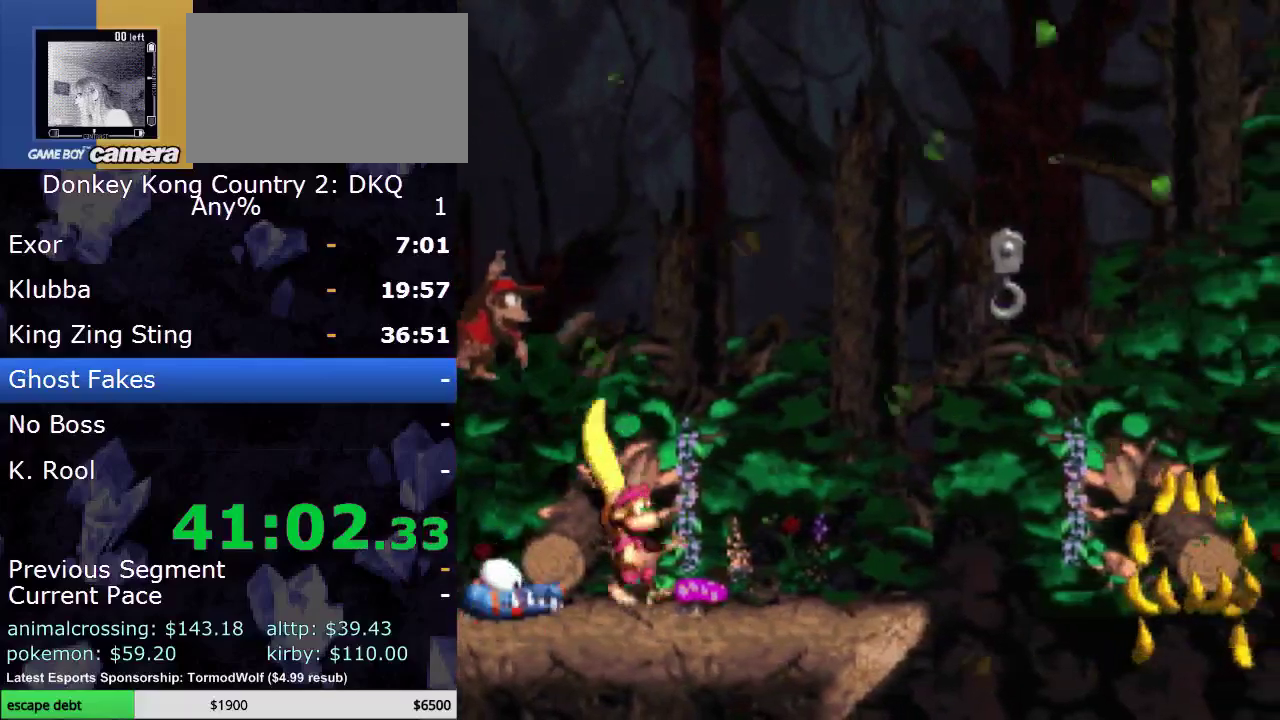
{"buttons": ["B", "Y", "DPAD_RIGHT"], "events": [[333, "B", "down"]]}
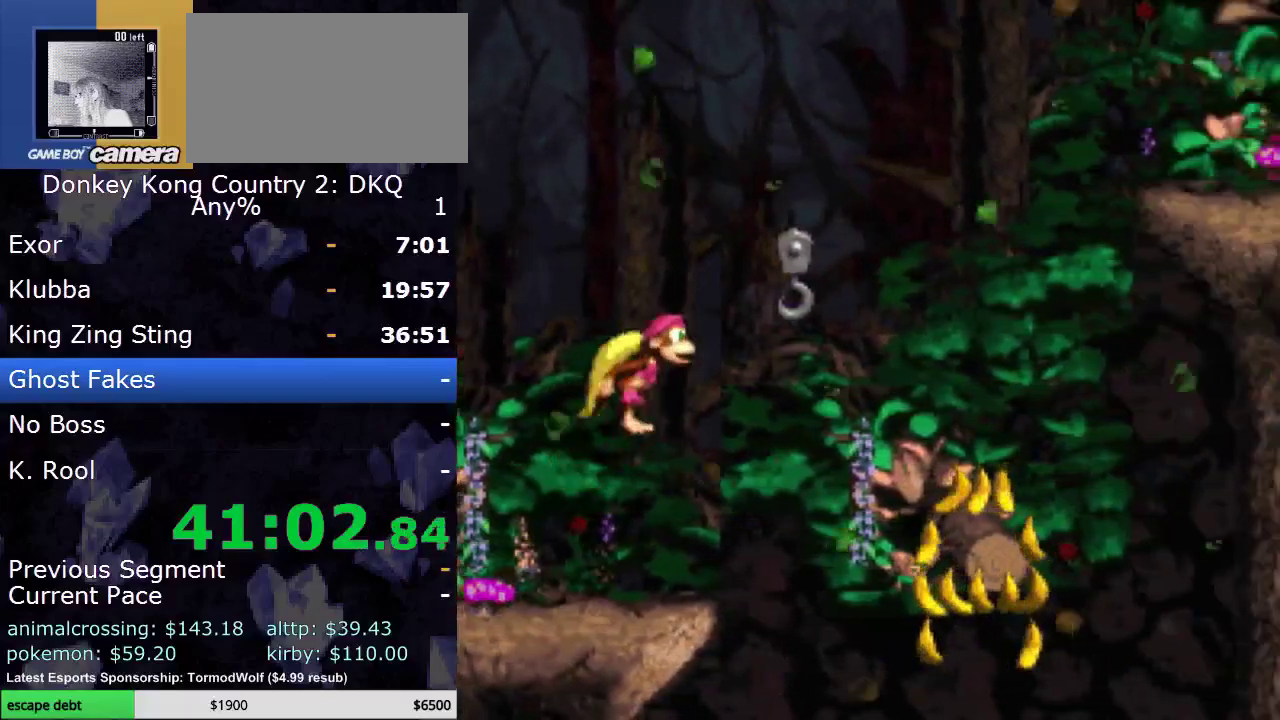
{"buttons": ["Y", "DPAD_RIGHT"], "events": [[333, "B", "up"]]}
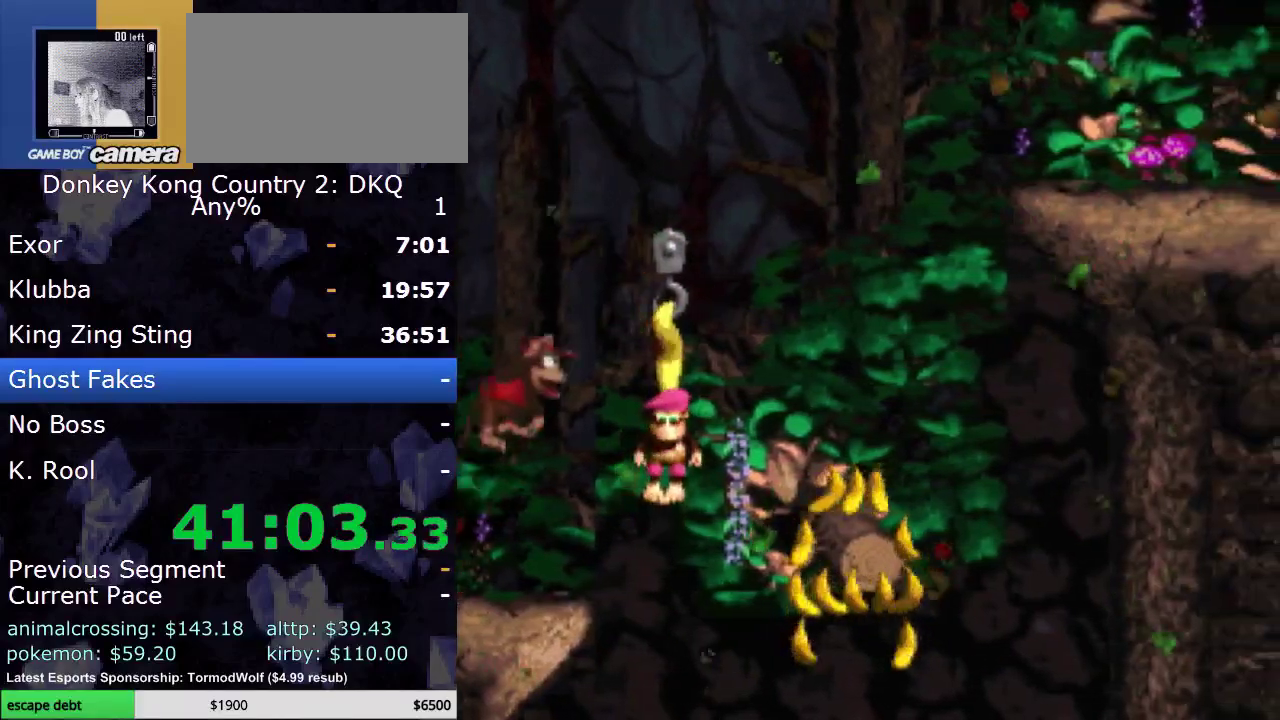
{"buttons": ["B", "Y", "DPAD_RIGHT"], "events": [[333, "B", "down"]]}
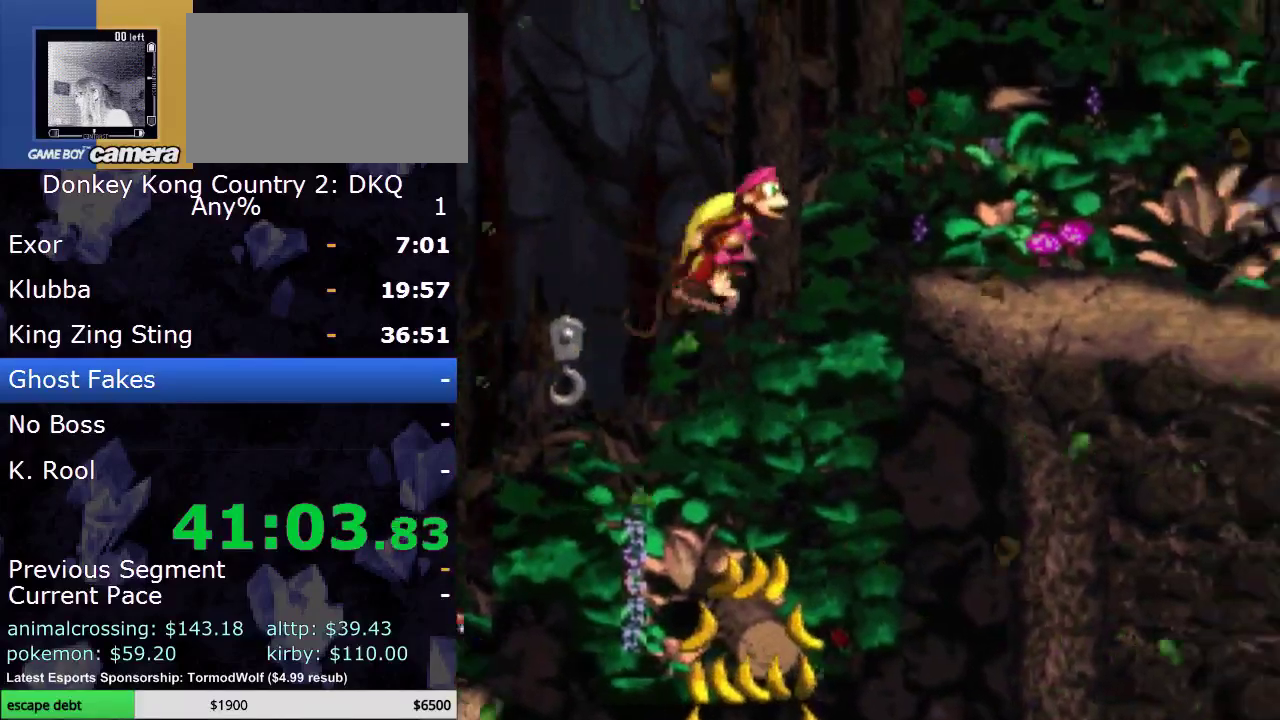
{"buttons": ["Y", "DPAD_RIGHT"], "events": [[367, "B", "up"]]}
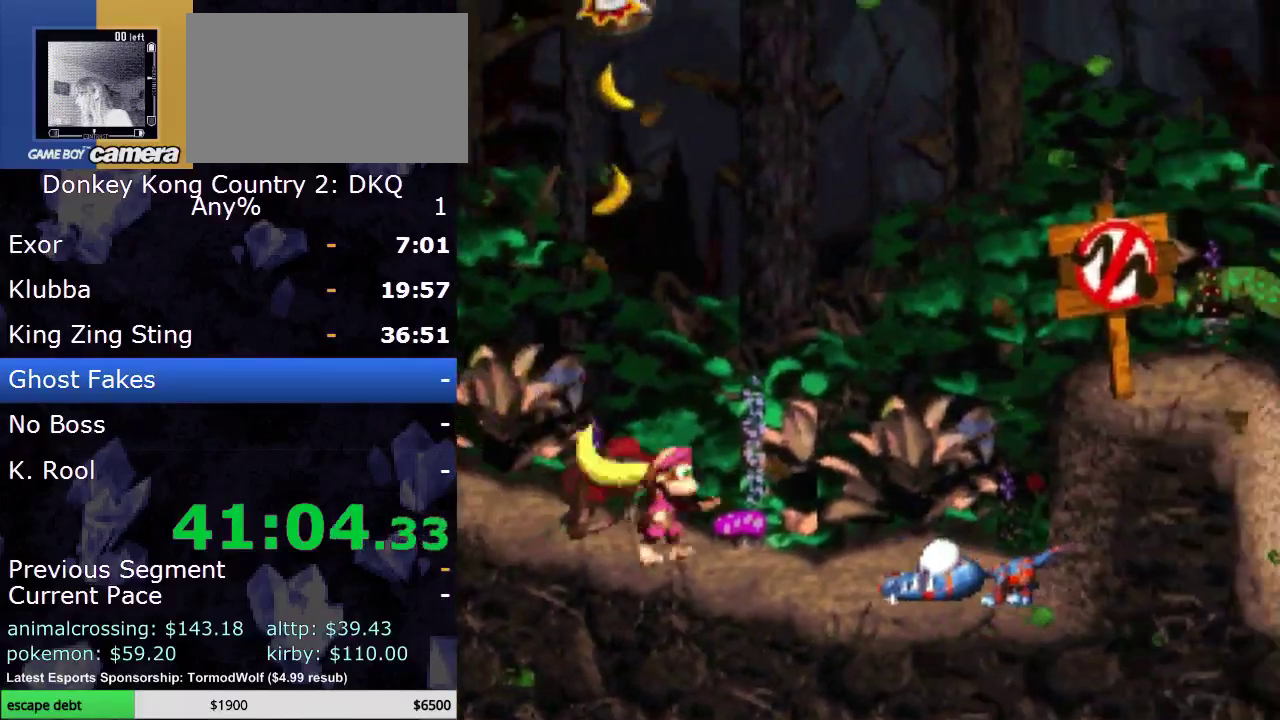
{"buttons": ["Y", "DPAD_RIGHT"], "events": [[117, "B", "down"], [383, "B", "up"], [383, "Y", "up"], [483, "Y", "down"]]}
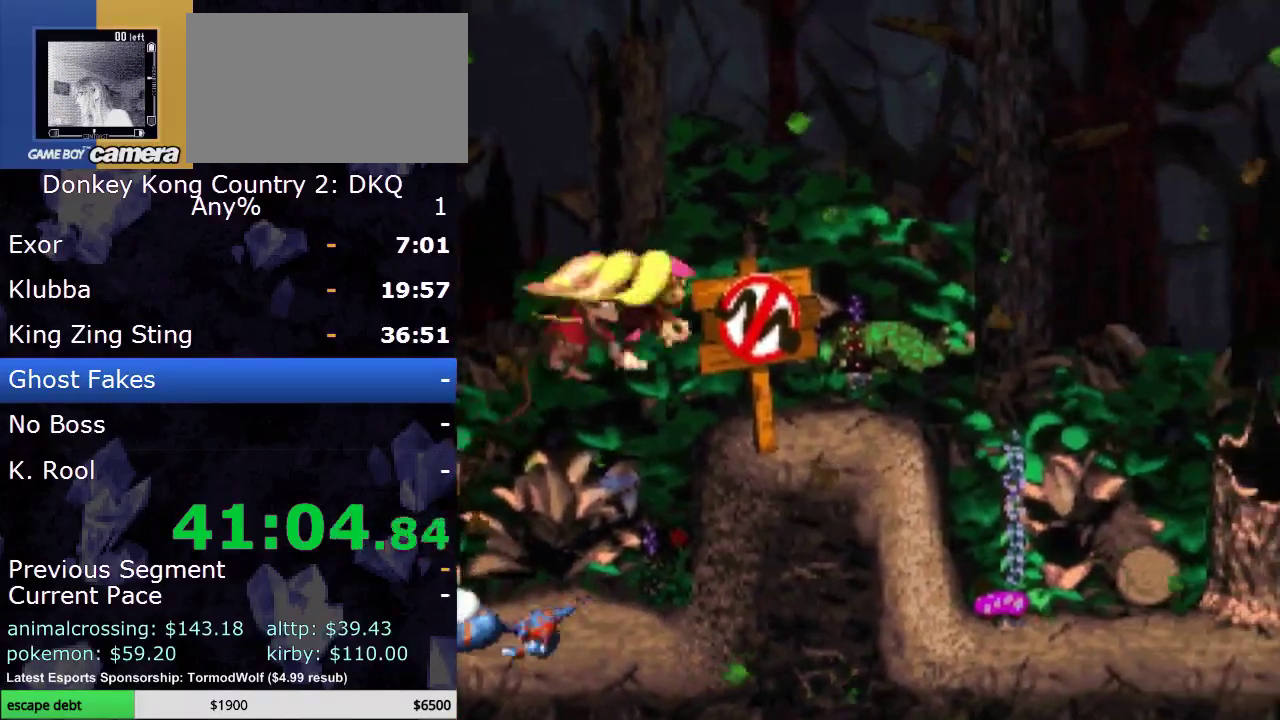
{"buttons": ["Y", "DPAD_RIGHT"], "events": [[17, "B", "down"], [200, "B", "up"], [233, "Y", "up"], [350, "Y", "down"]]}
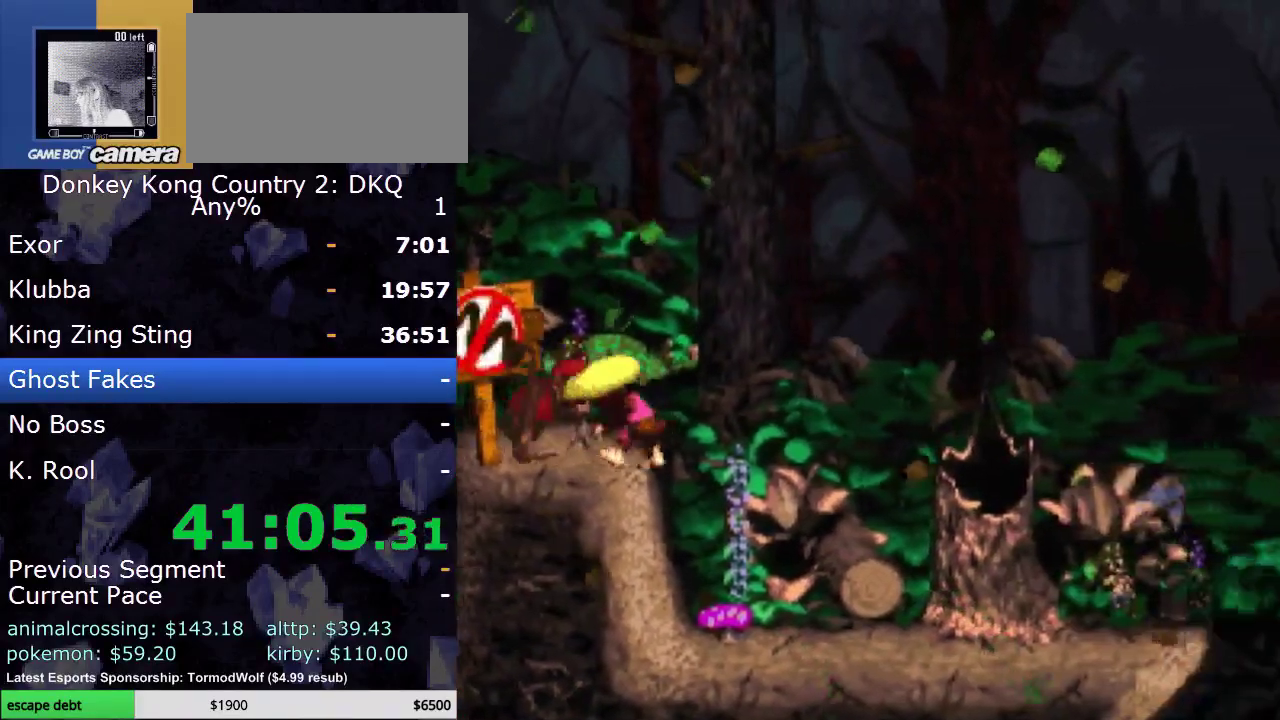
{"buttons": ["DPAD_RIGHT"], "events": [[100, "B", "down"], [433, "B", "up"], [500, "Y", "up"]]}
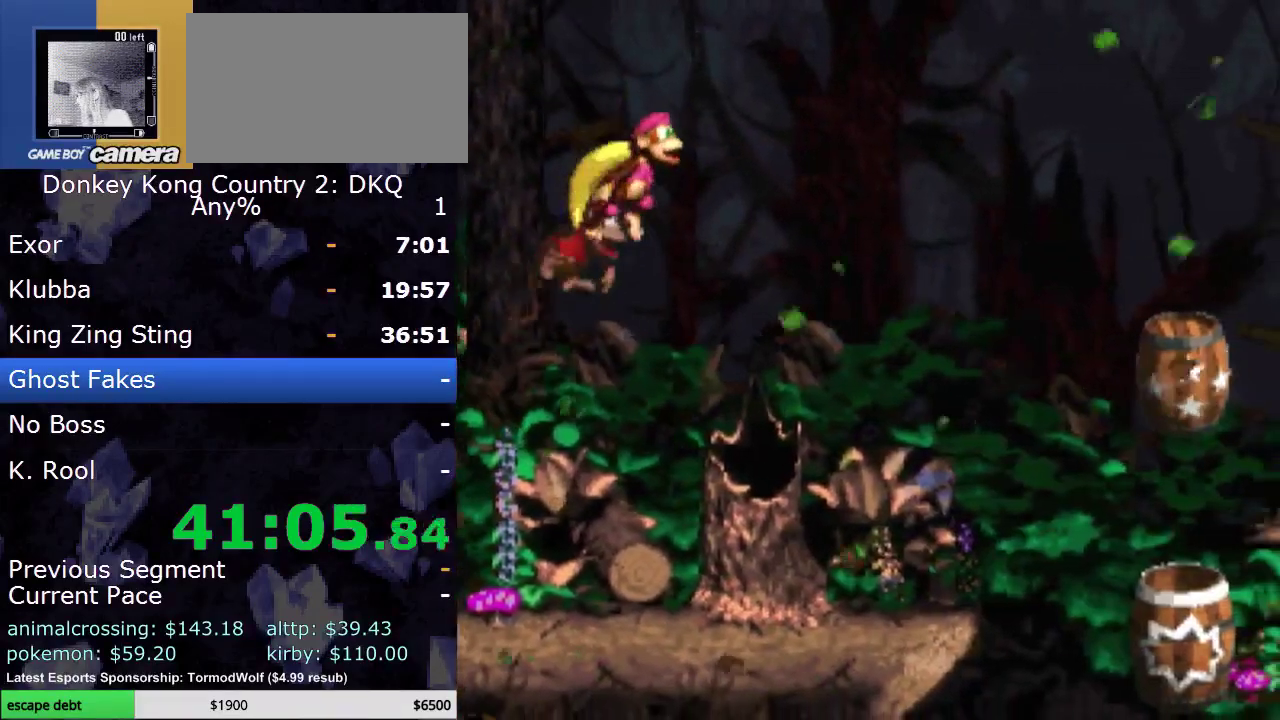
{"buttons": ["B", "Y", "DPAD_RIGHT"], "events": [[83, "B", "down"], [83, "Y", "down"]]}
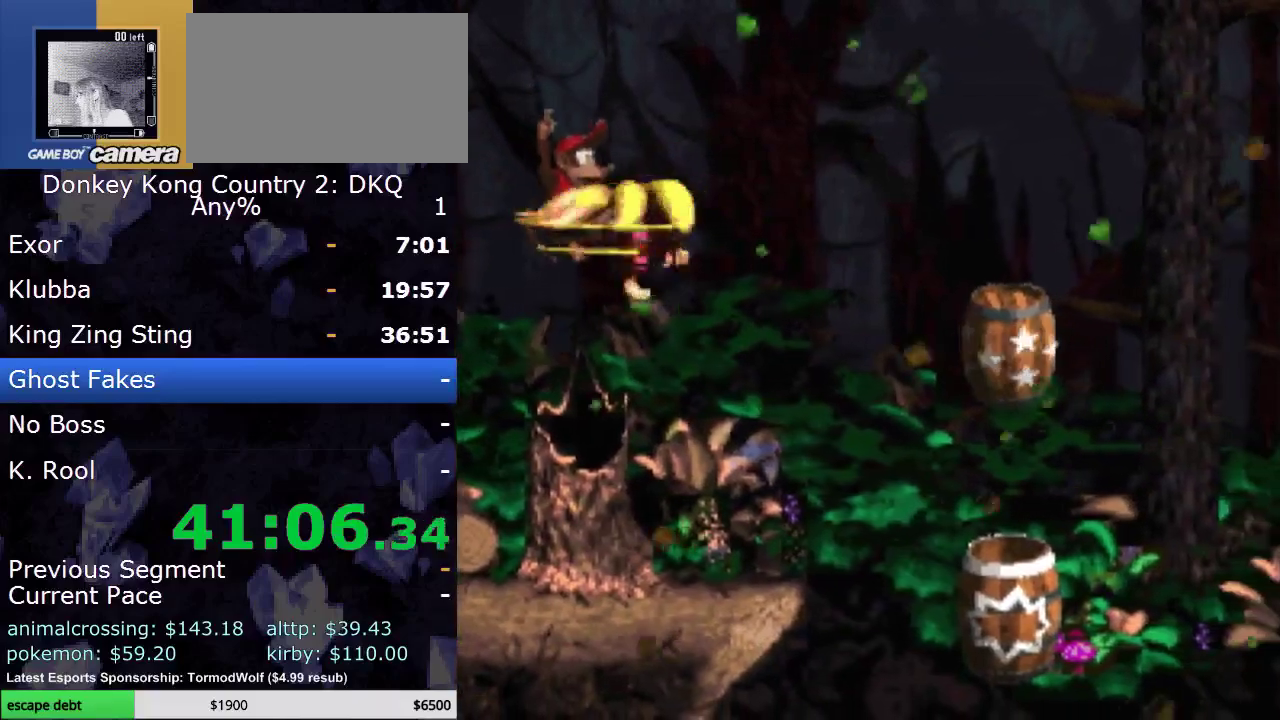
{"buttons": ["B", "Y", "DPAD_RIGHT"], "events": []}
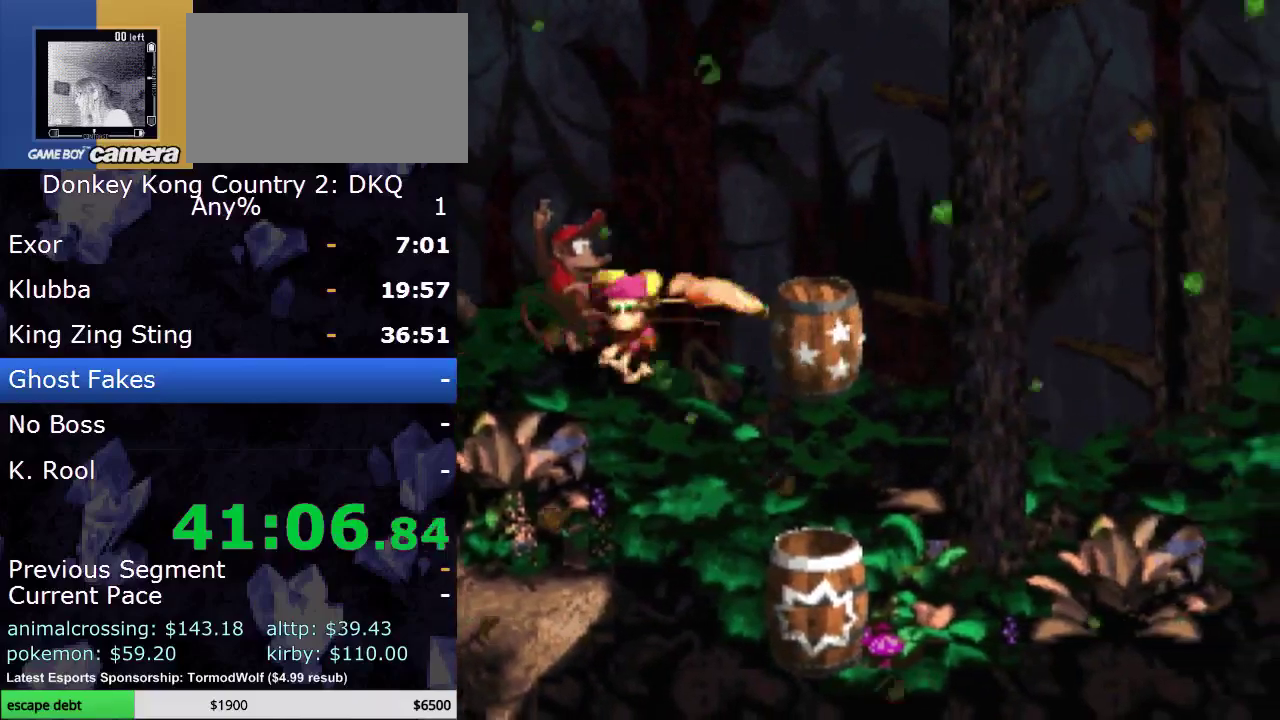
{"buttons": ["DPAD_RIGHT"], "events": [[383, "B", "up"], [383, "Y", "up"]]}
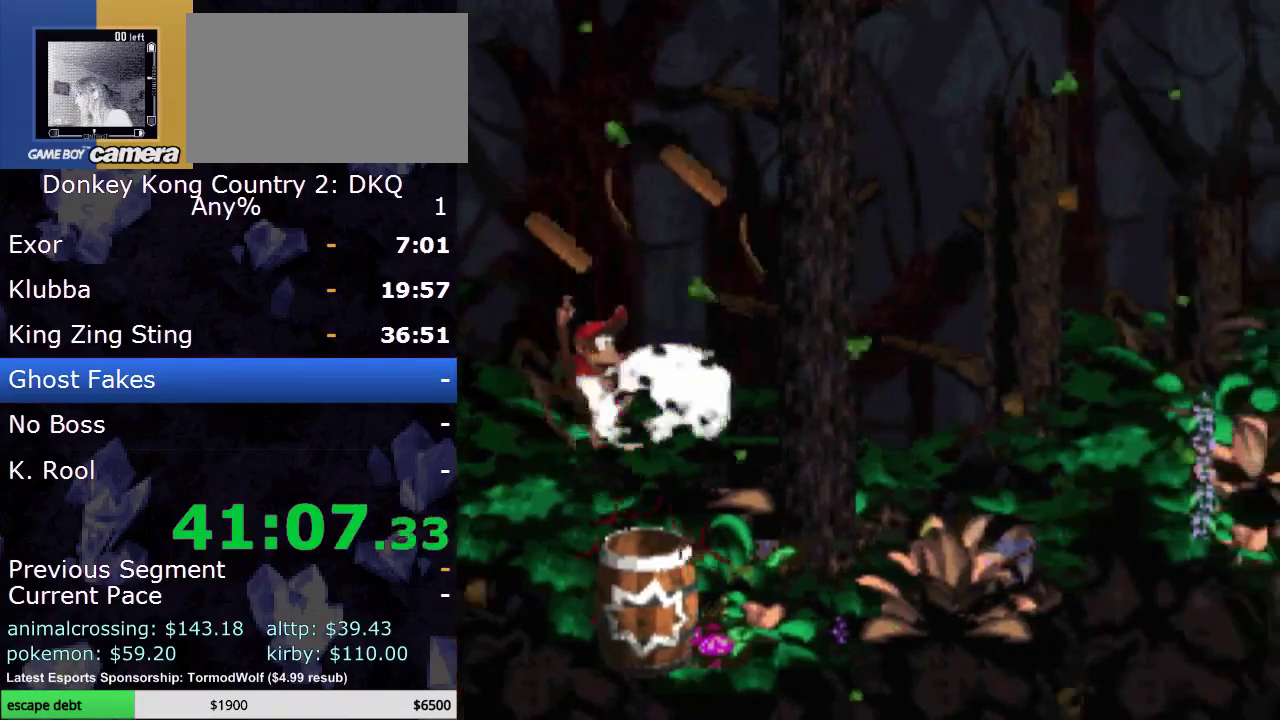
{"buttons": ["DPAD_RIGHT"], "events": []}
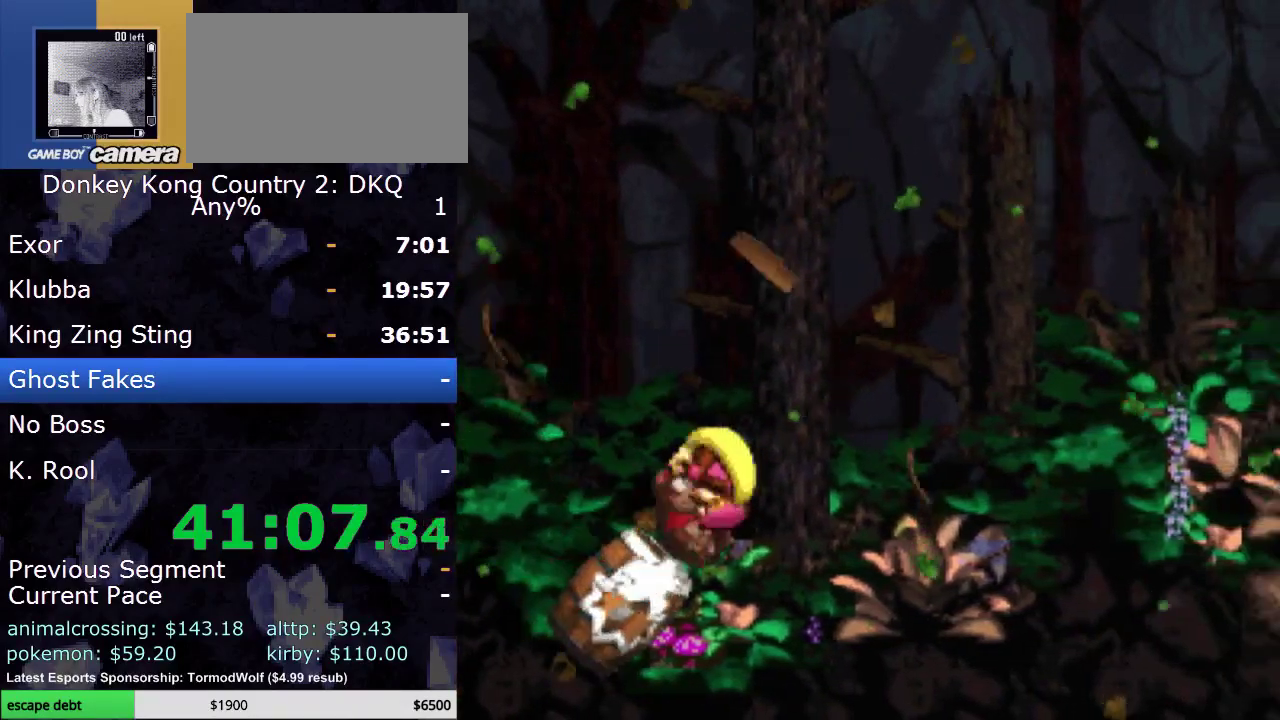
{"buttons": ["Y", "DPAD_RIGHT"], "events": [[433, "Y", "down"]]}
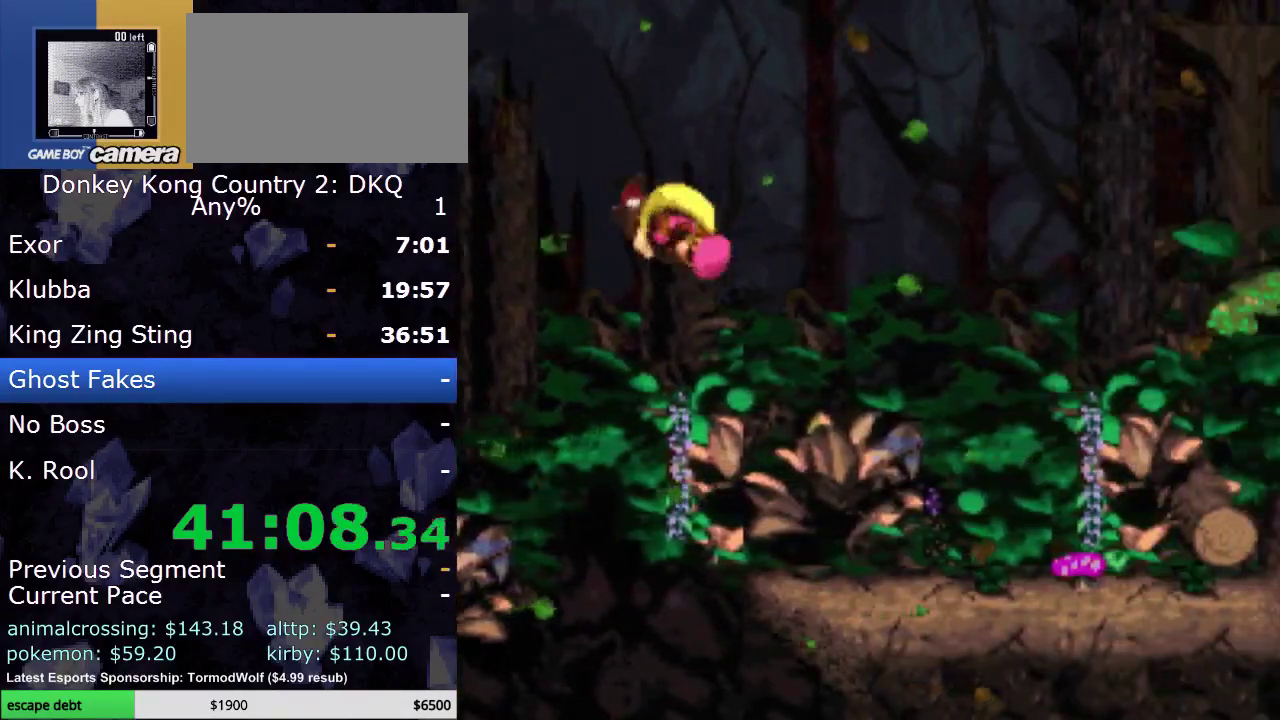
{"buttons": ["Y", "DPAD_RIGHT"], "events": []}
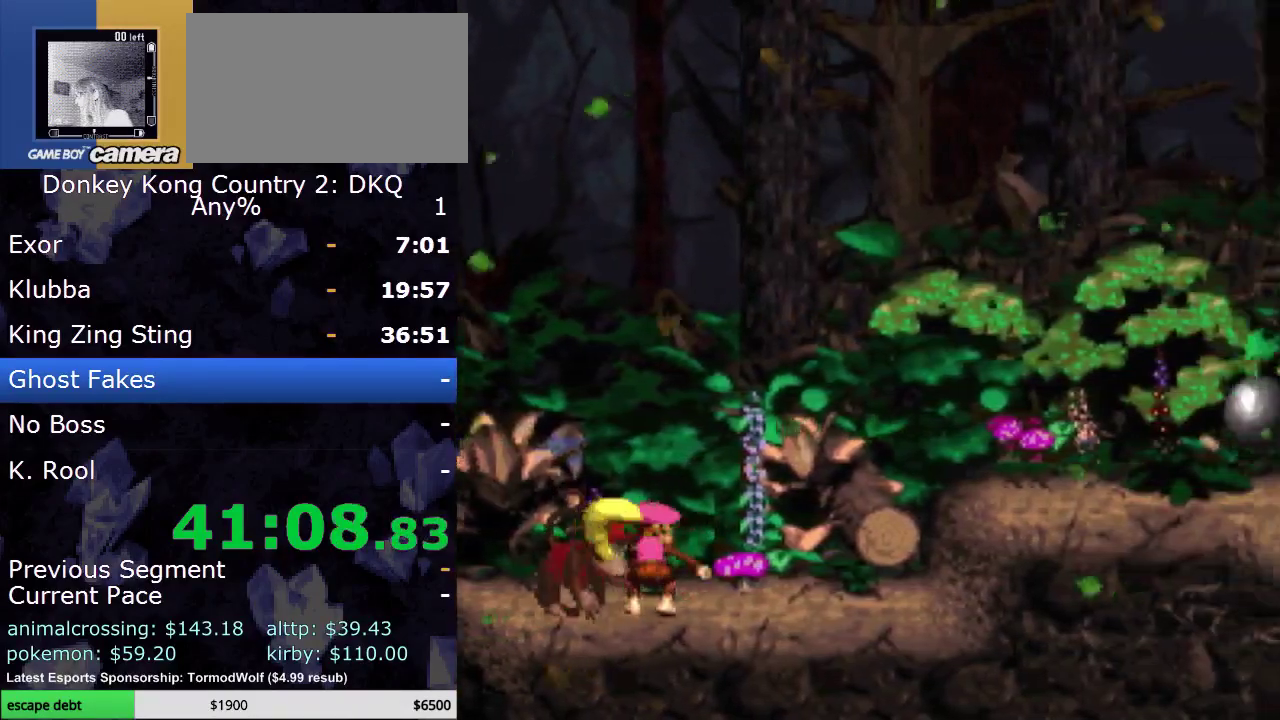
{"buttons": ["B", "Y", "DPAD_RIGHT"], "events": [[283, "B", "down"]]}
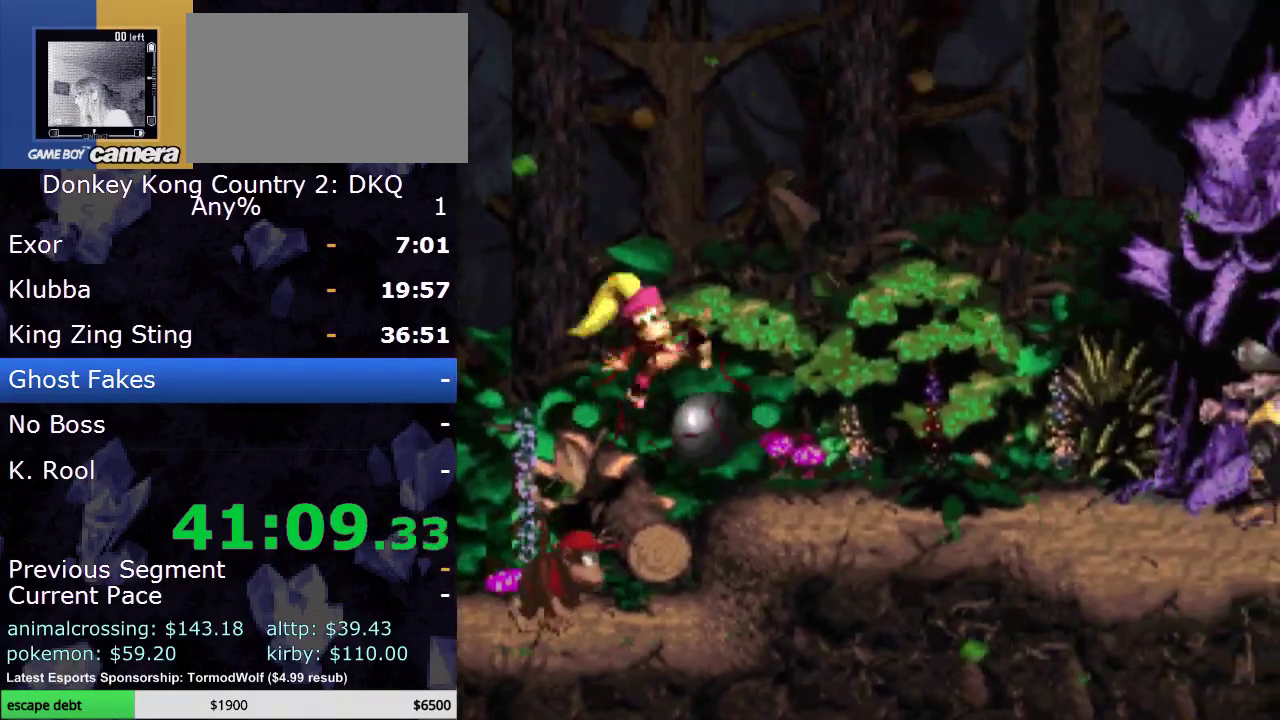
{"buttons": ["B", "Y", "DPAD_RIGHT"], "events": [[167, "B", "up"], [417, "B", "down"]]}
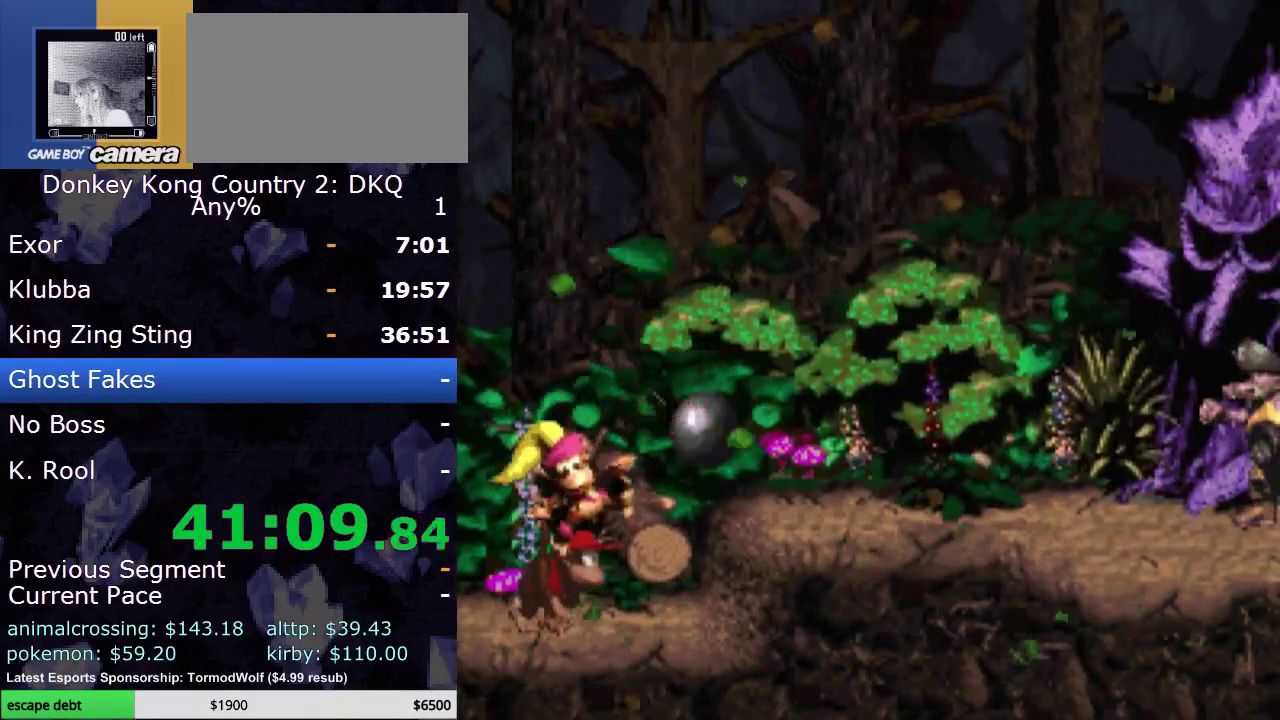
{"buttons": ["Y", "DPAD_RIGHT"], "events": [[133, "B", "up"]]}
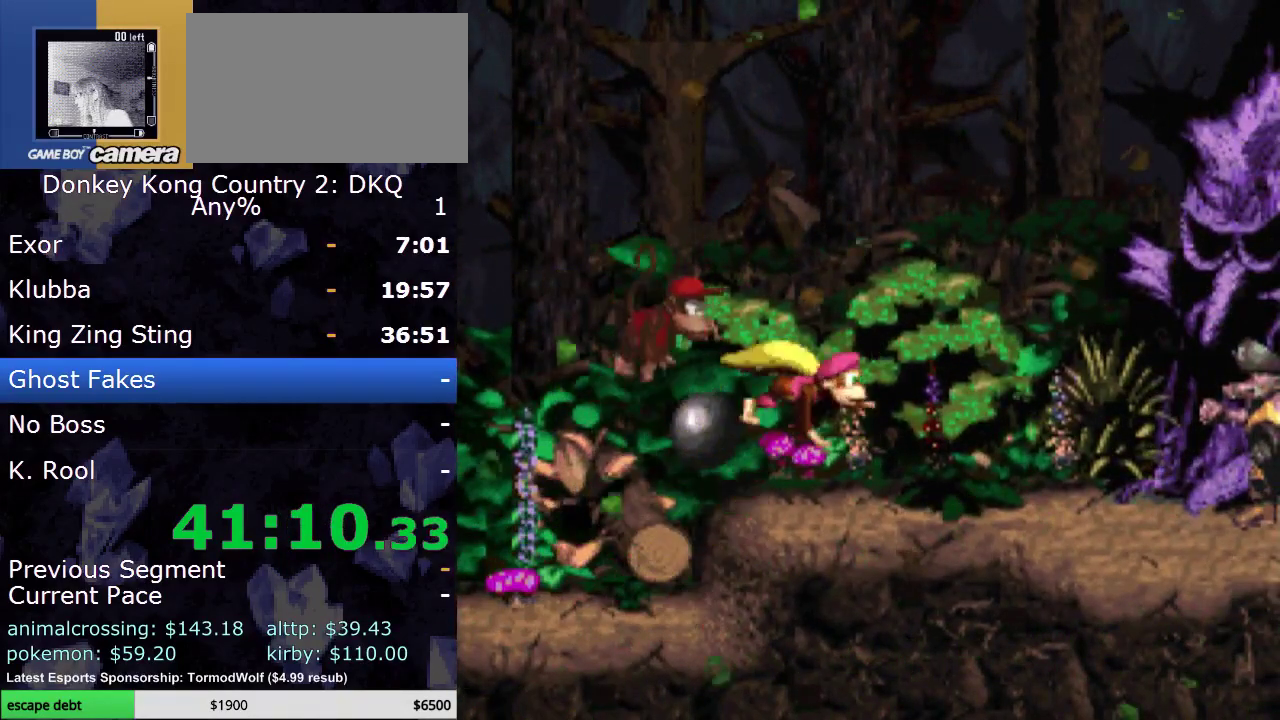
{"buttons": ["Y", "DPAD_RIGHT"], "events": []}
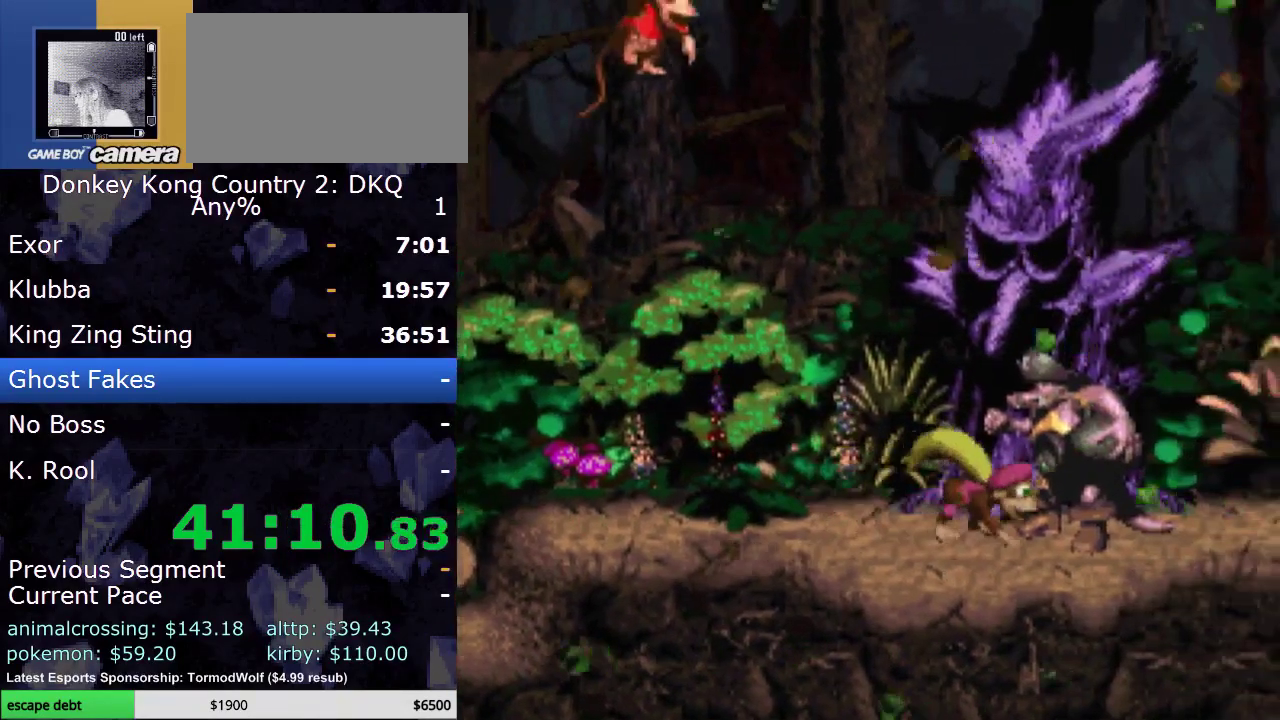
{"buttons": ["Y", "DPAD_RIGHT"], "events": []}
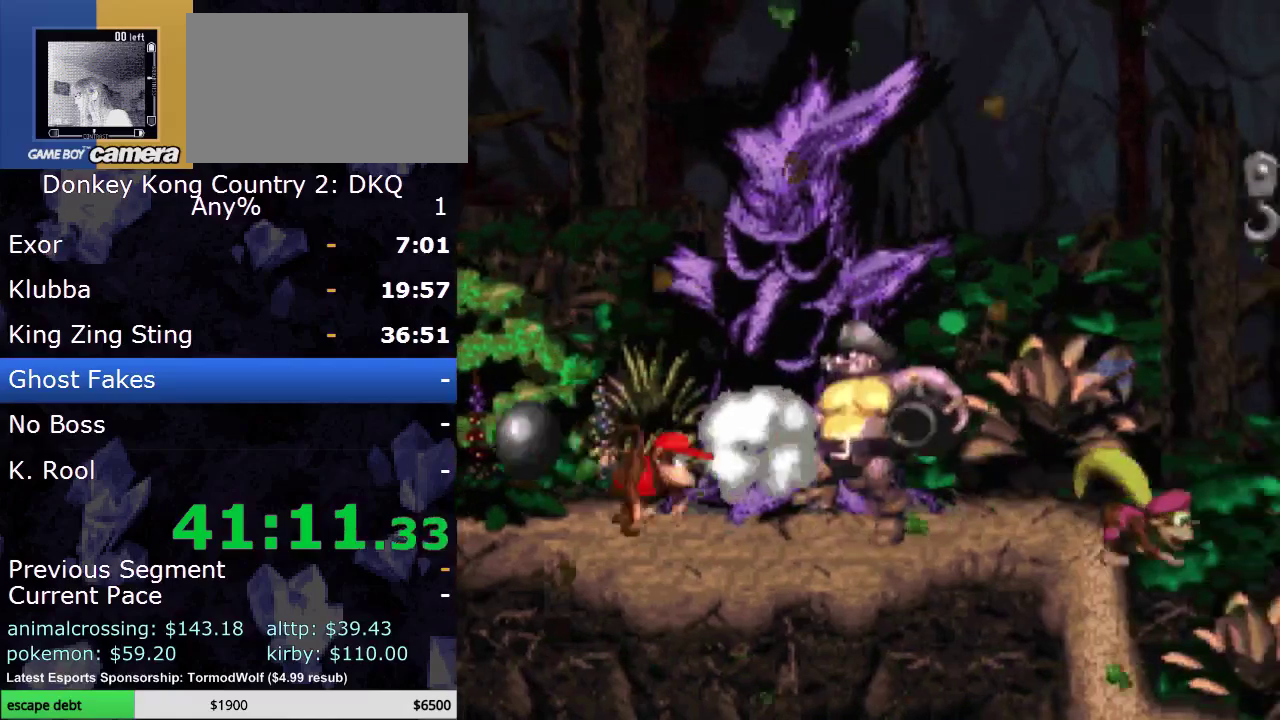
{"buttons": ["Y", "DPAD_RIGHT"], "events": [[17, "Y", "up"], [83, "Y", "down"]]}
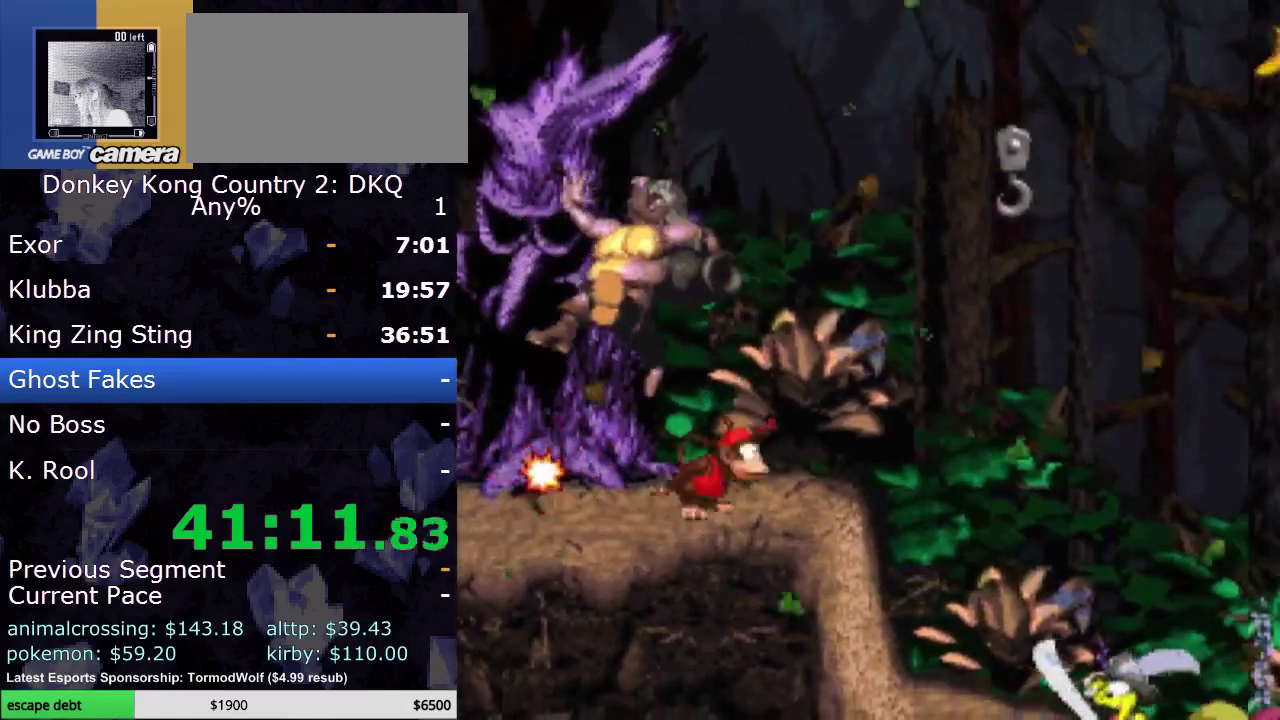
{"buttons": ["Y", "DPAD_RIGHT"], "events": [[50, "B", "down"], [350, "B", "up"]]}
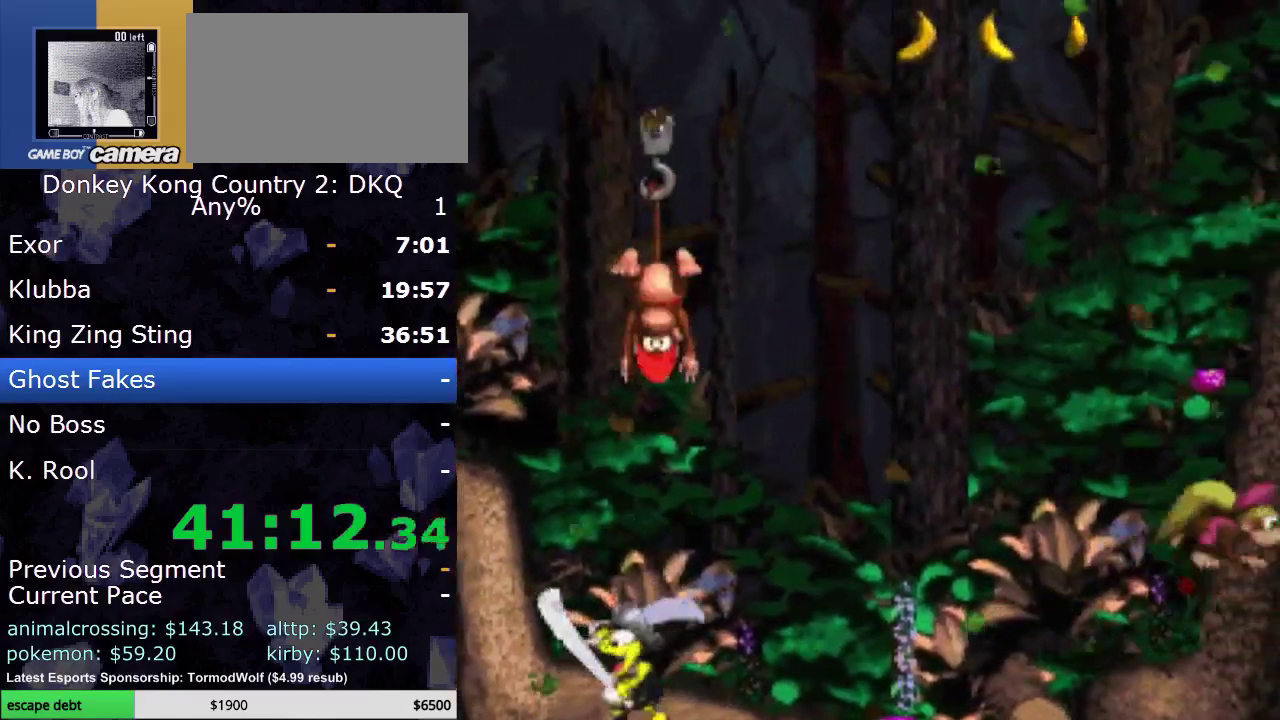
{"buttons": ["B", "Y", "DPAD_RIGHT"], "events": [[283, "B", "down"]]}
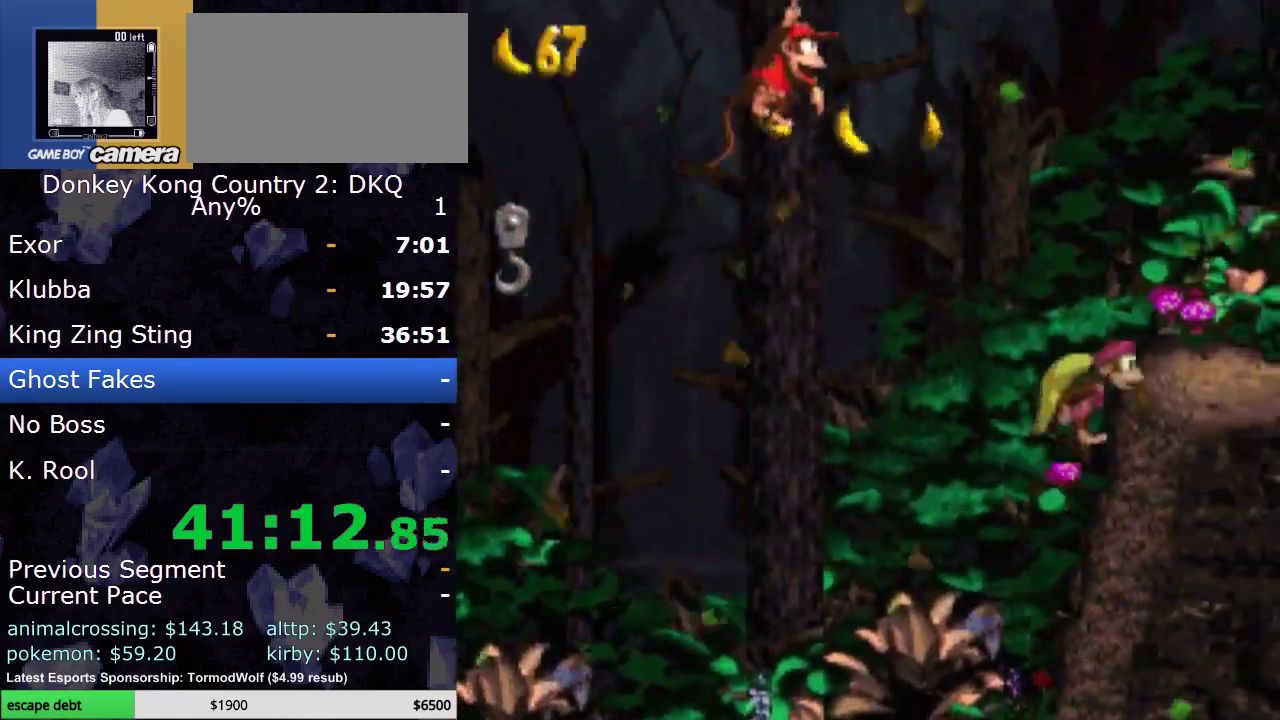
{"buttons": ["Y", "DPAD_RIGHT"], "events": [[417, "B", "up"]]}
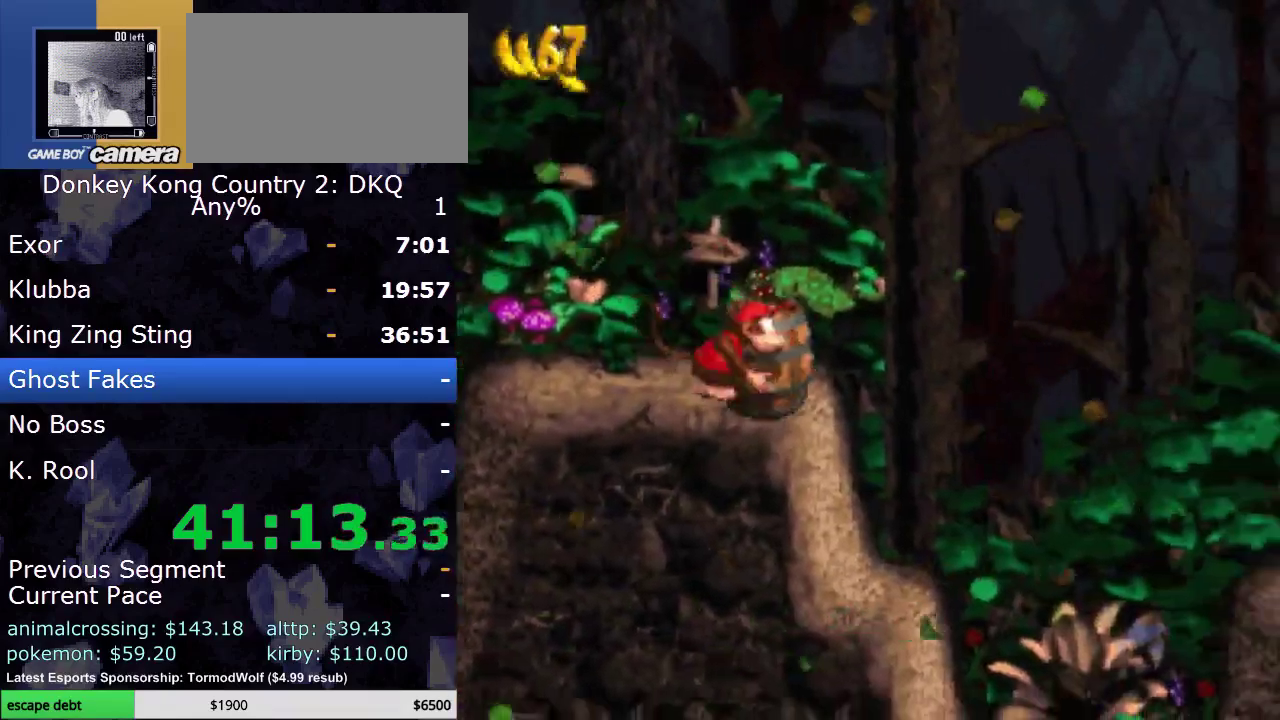
{"buttons": ["Y", "DPAD_RIGHT"], "events": [[300, "DPAD_RIGHT", "up"], [433, "DPAD_RIGHT", "down"]]}
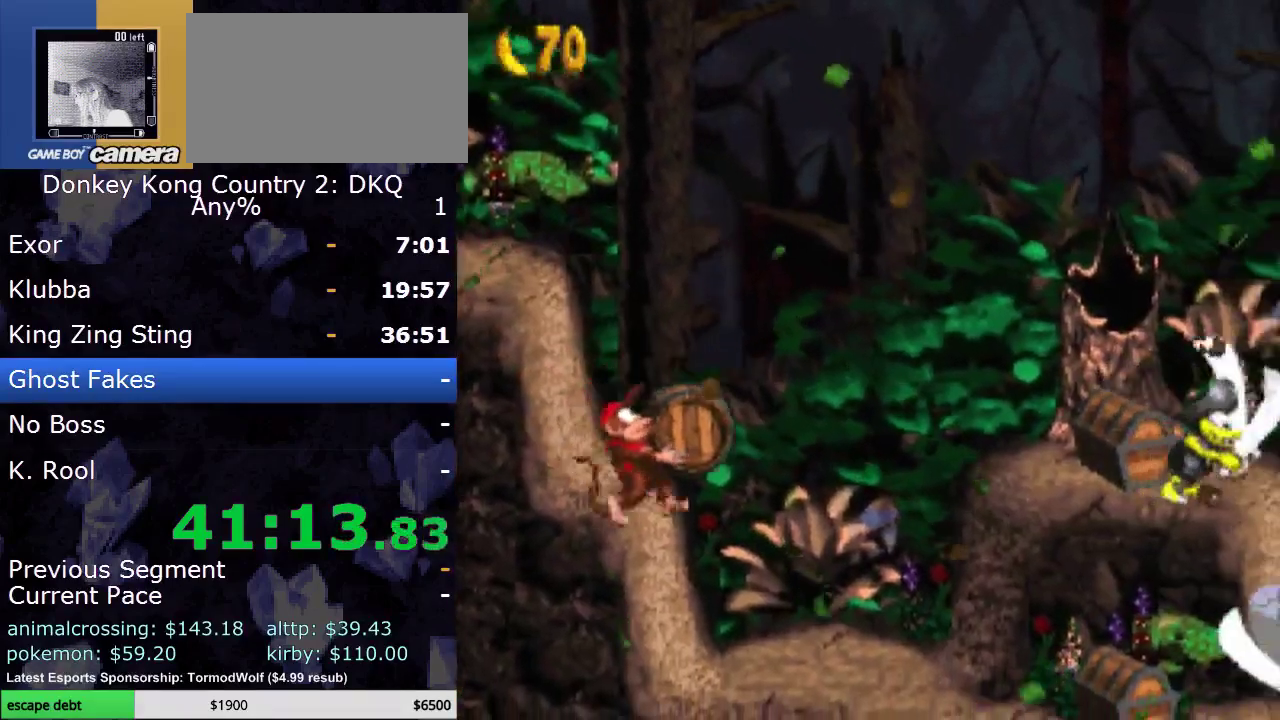
{"buttons": ["Y", "DPAD_RIGHT"], "events": []}